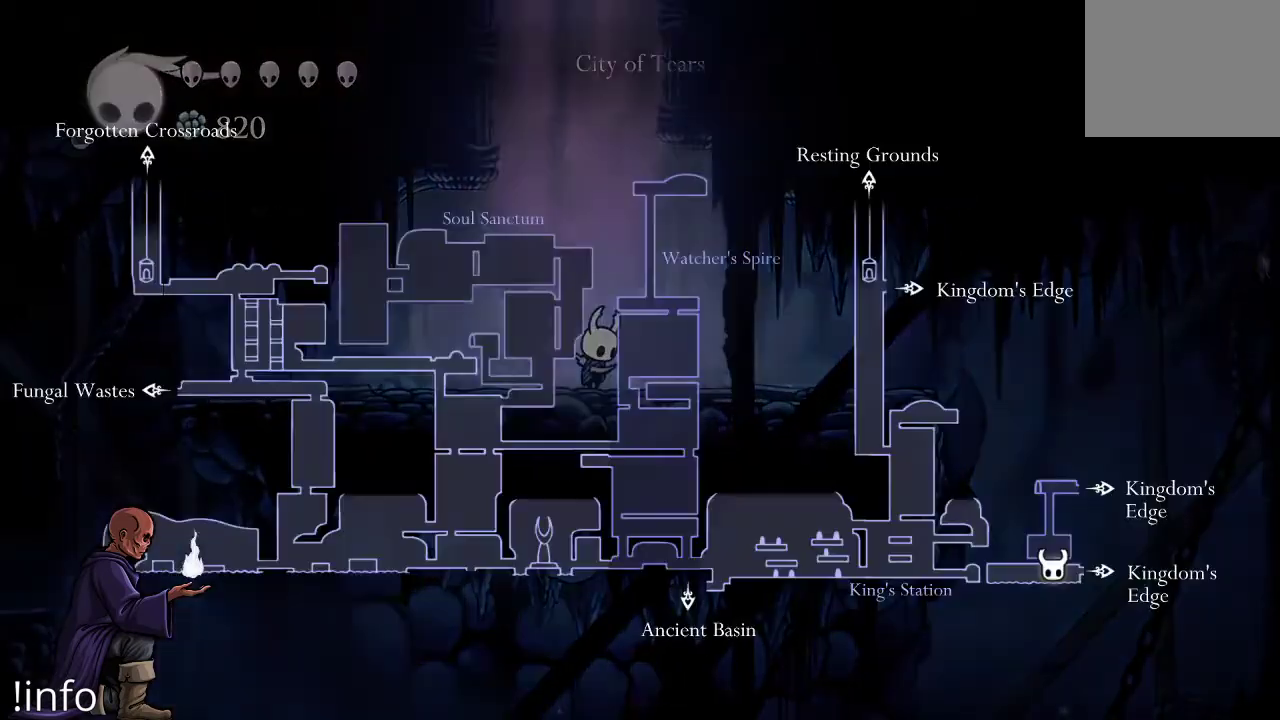
Gameplay with a controller (Xbox layout); each line is a JSON object with the inputs held at the frame after it. "events" lists button and stick changes between this image and that frame as [ms after this image, input, new state], when the widget could be followed in between.
{"buttons": ["L1"], "left_stick": "center", "right_stick": "center", "events": []}
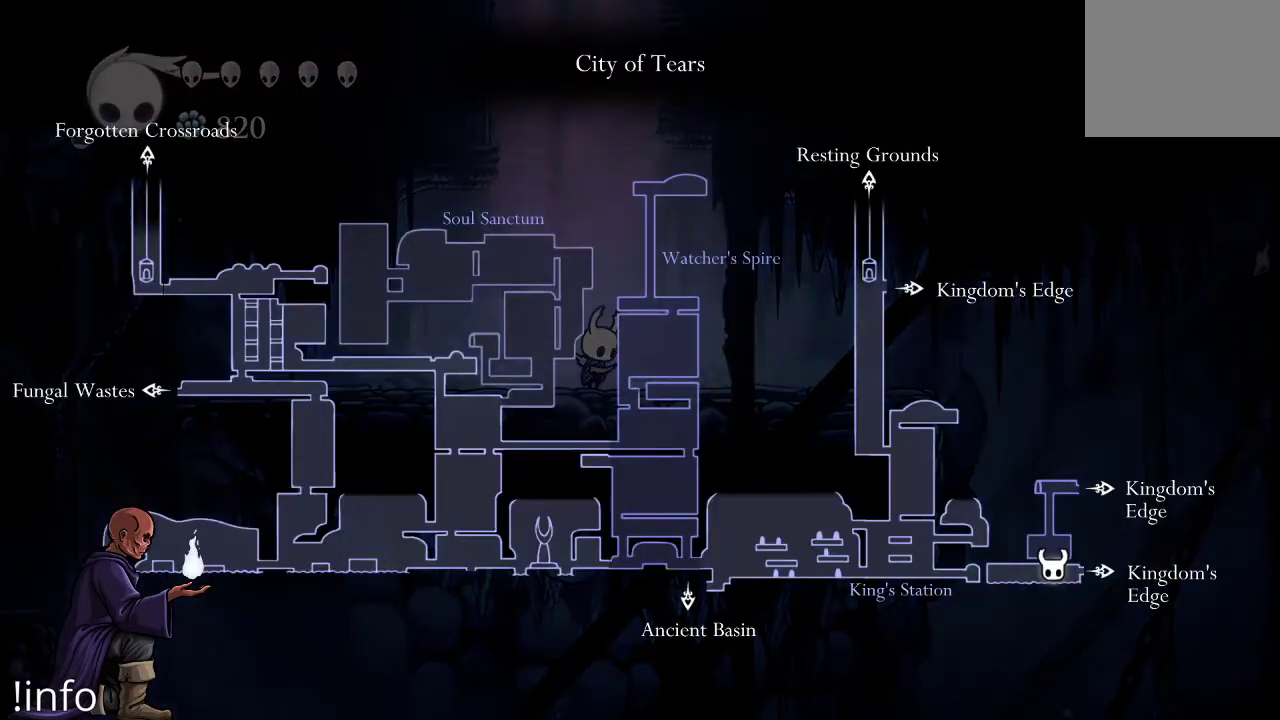
{"buttons": [], "left_stick": "center", "right_stick": "center", "events": [[400, "L1", "up"]]}
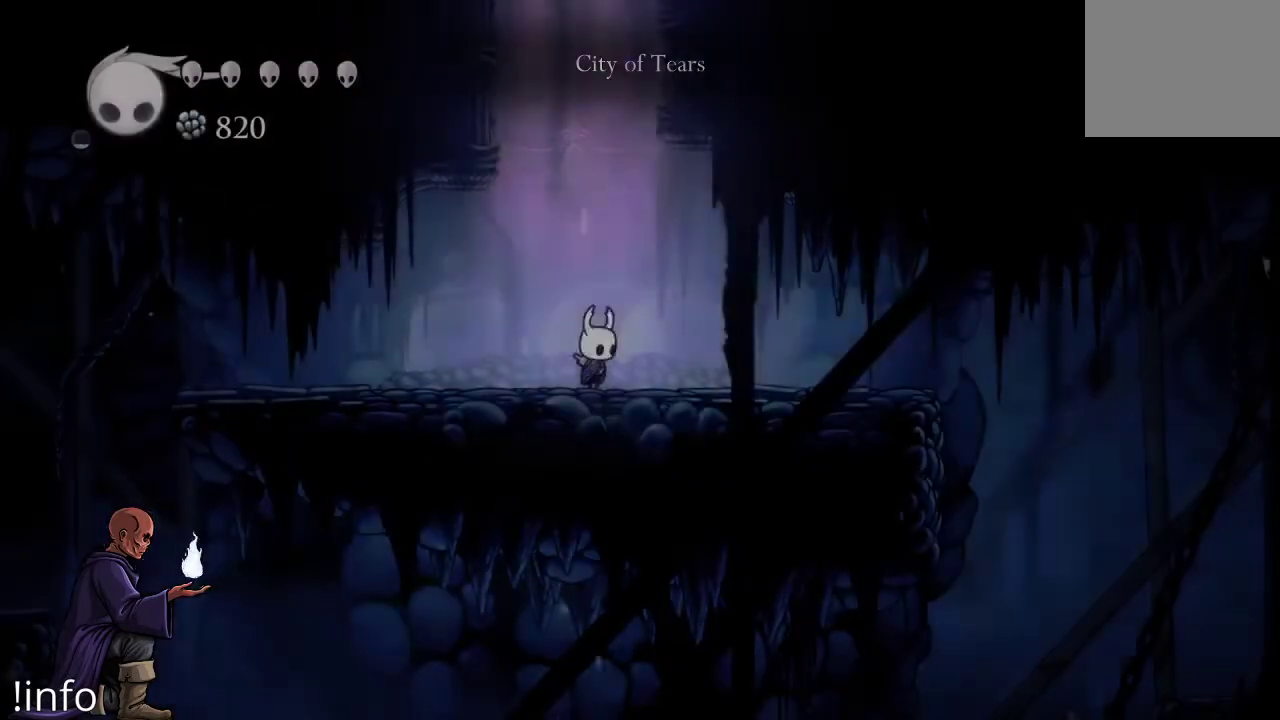
{"buttons": ["A", "DPAD_LEFT"], "left_stick": "center", "right_stick": "center", "events": [[100, "A", "down"], [200, "DPAD_LEFT", "down"]]}
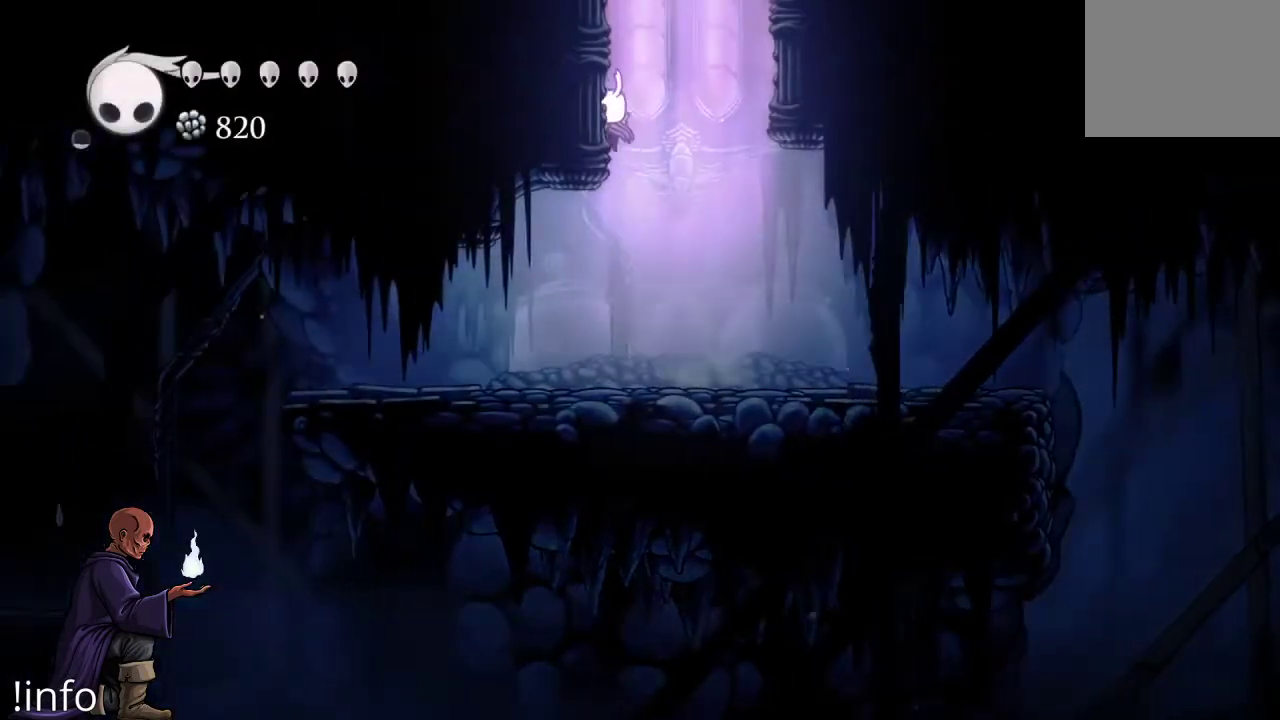
{"buttons": ["A", "DPAD_LEFT"], "left_stick": "center", "right_stick": "center", "events": [[33, "A", "up"], [67, "A", "down"], [367, "A", "up"], [433, "A", "down"]]}
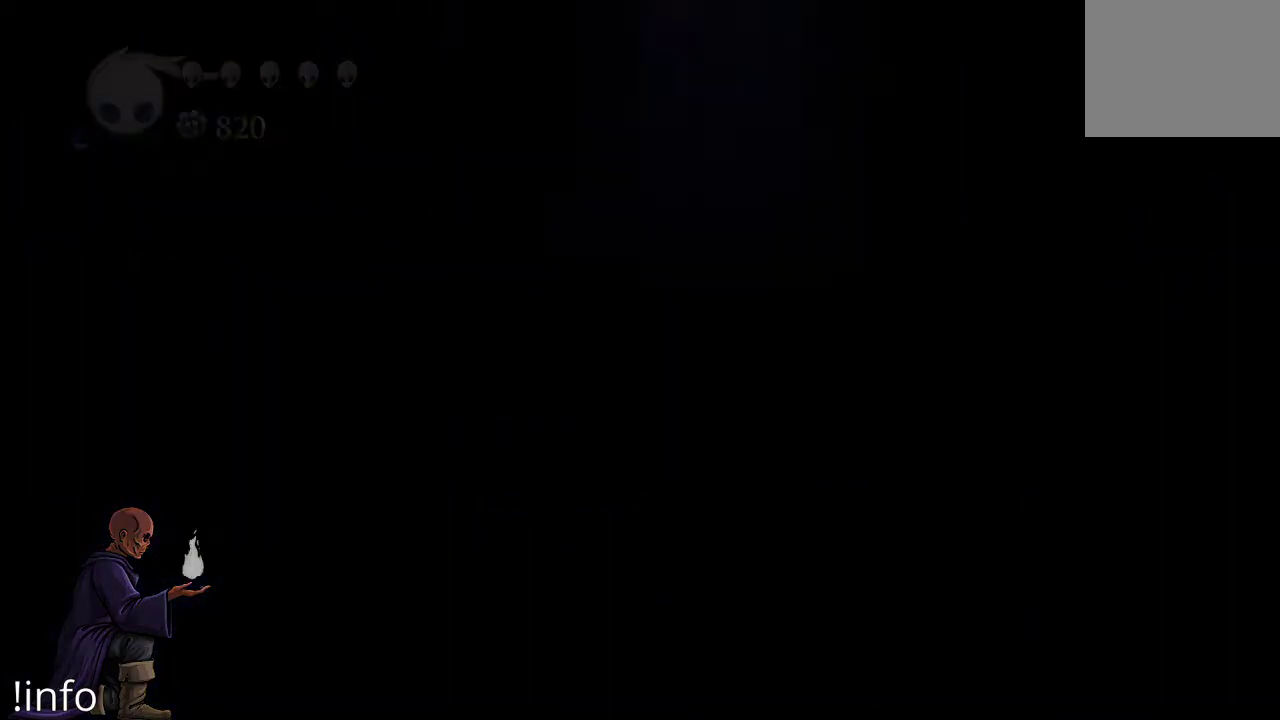
{"buttons": ["DPAD_LEFT"], "left_stick": "center", "right_stick": "center", "events": [[233, "A", "up"], [267, "DPAD_LEFT", "up"], [367, "A", "down"], [433, "A", "up"], [500, "DPAD_LEFT", "down"]]}
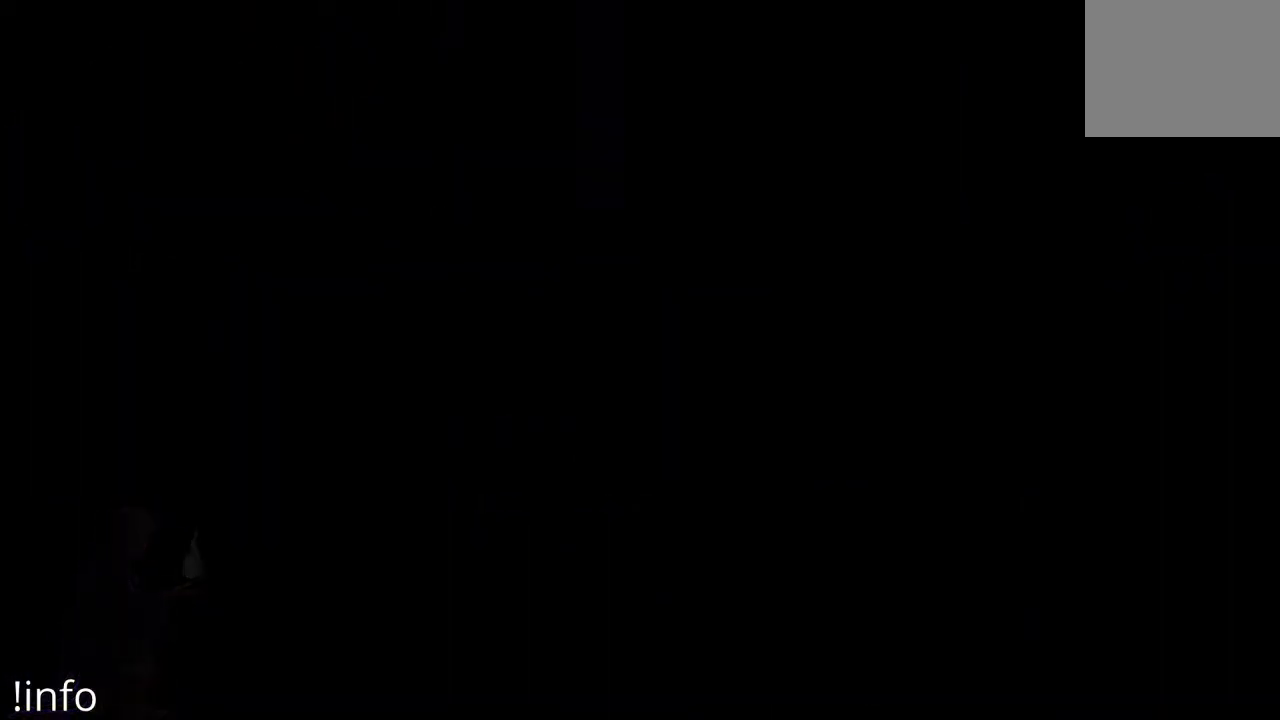
{"buttons": [], "left_stick": "center", "right_stick": "center", "events": [[133, "DPAD_LEFT", "up"]]}
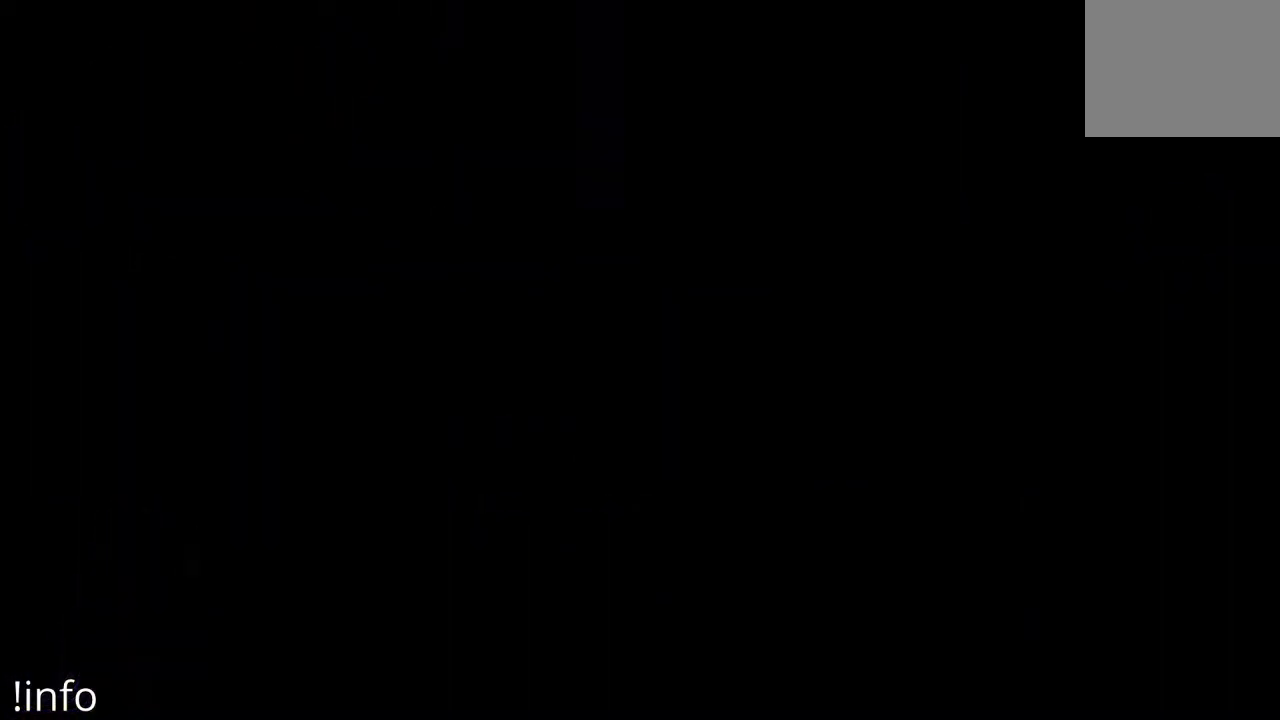
{"buttons": [], "left_stick": "center", "right_stick": "center", "events": []}
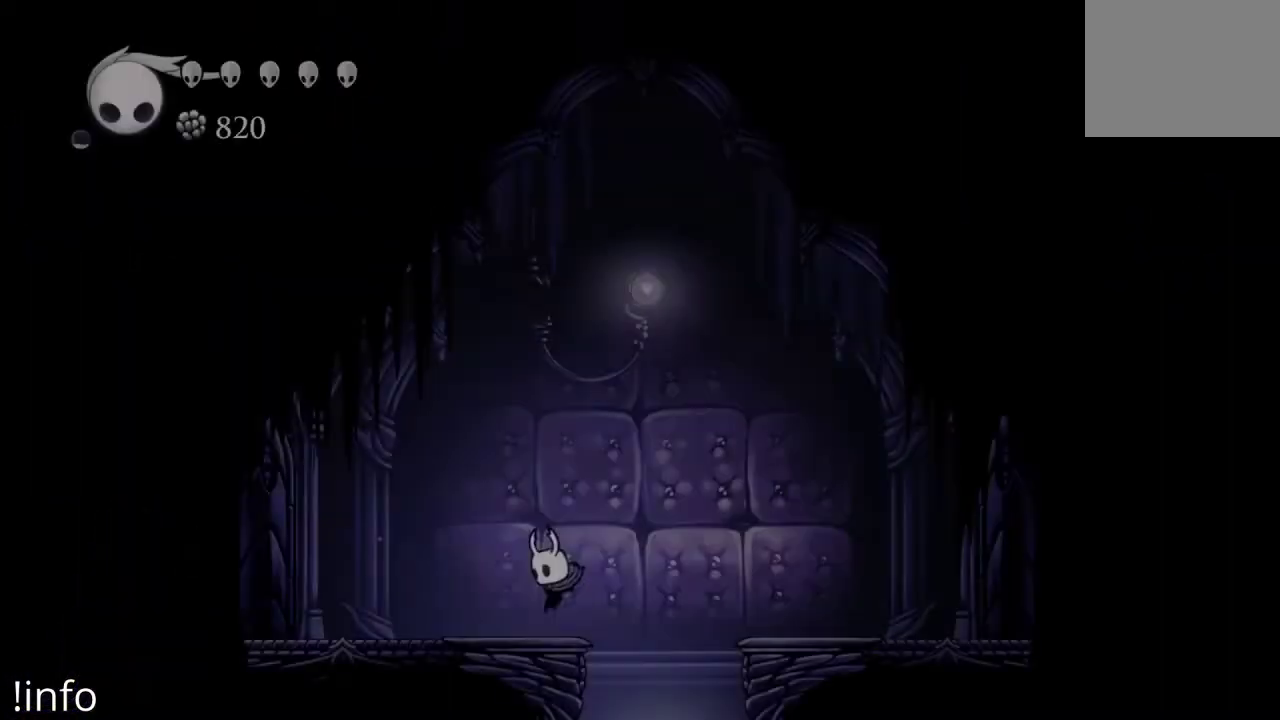
{"buttons": [], "left_stick": "center", "right_stick": "center", "events": []}
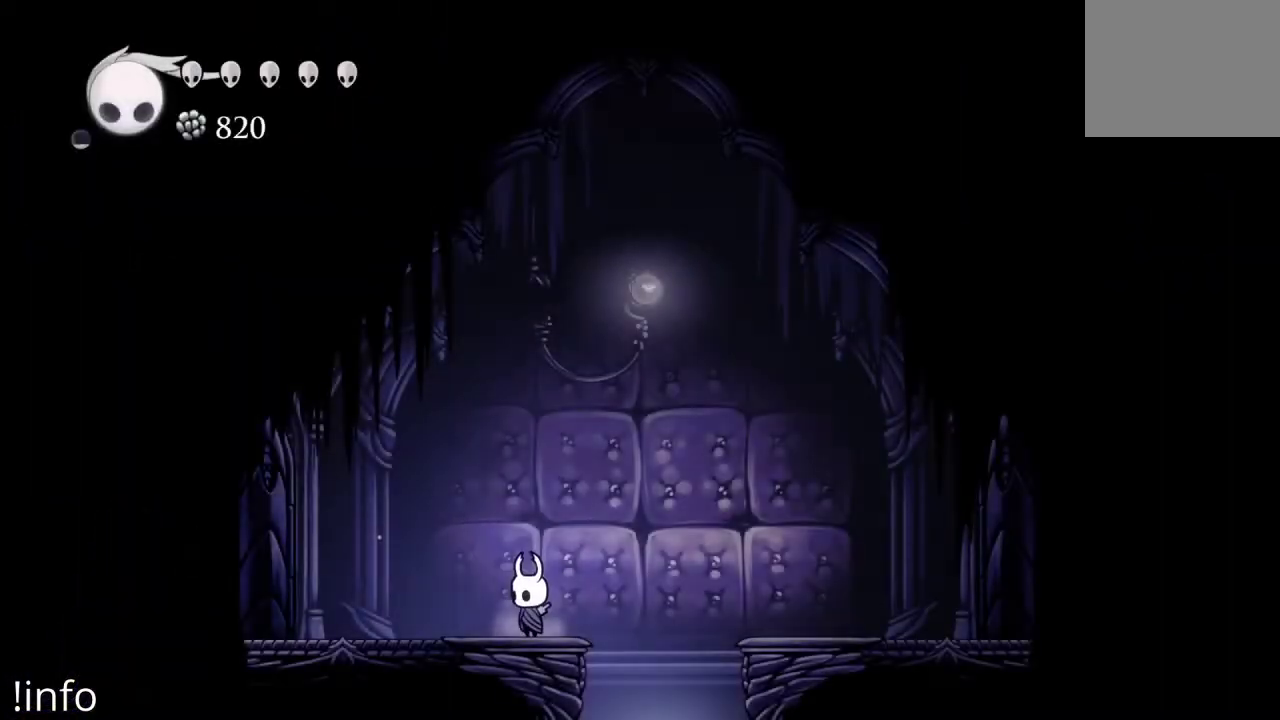
{"buttons": [], "left_stick": "center", "right_stick": "center", "events": []}
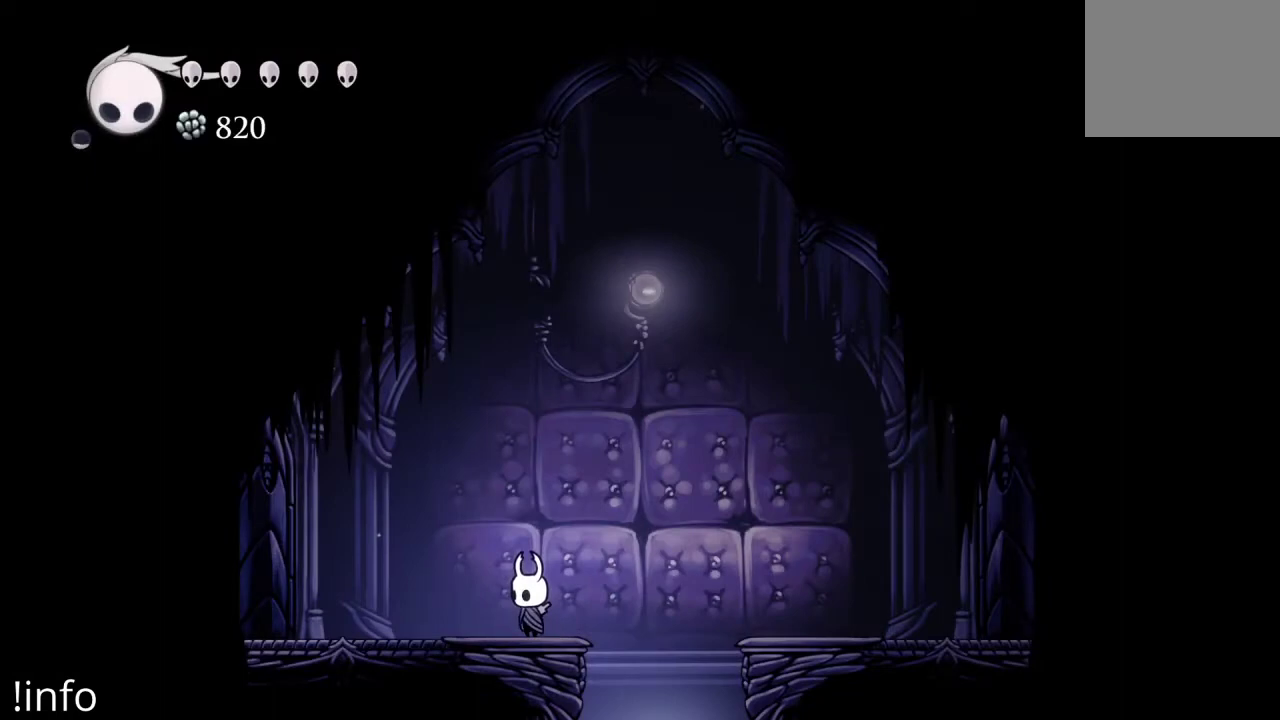
{"buttons": ["DPAD_RIGHT"], "left_stick": "center", "right_stick": "center", "events": [[100, "DPAD_RIGHT", "down"], [133, "A", "down"], [267, "A", "up"], [367, "R2", "down"], [500, "R2", "up"]]}
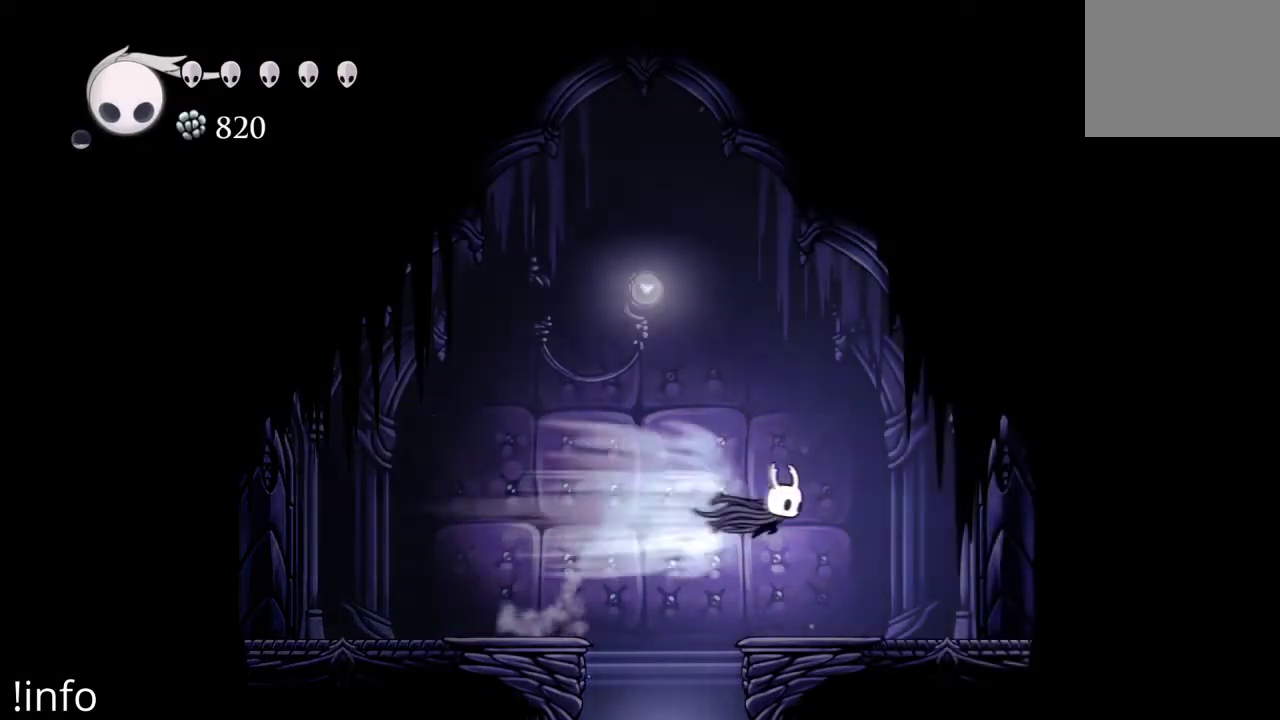
{"buttons": ["DPAD_RIGHT"], "left_stick": "center", "right_stick": "center", "events": [[300, "X", "down"], [400, "X", "up"]]}
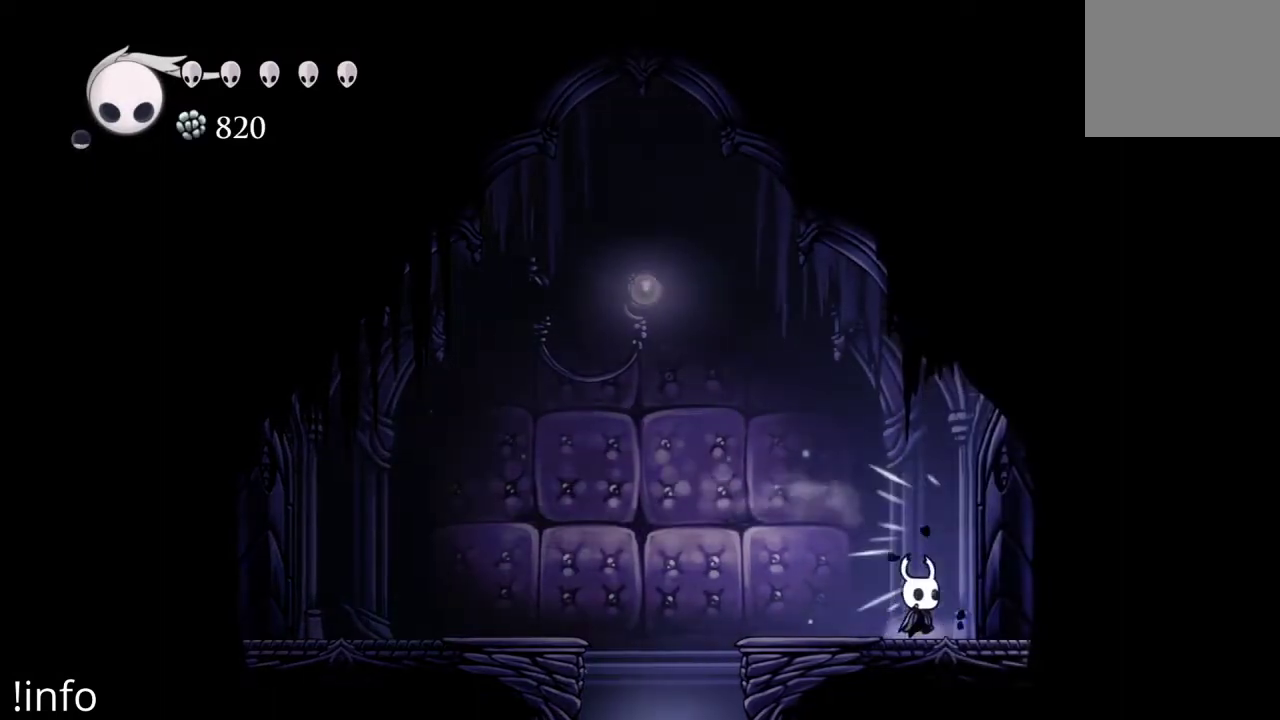
{"buttons": ["DPAD_LEFT"], "left_stick": "center", "right_stick": "center", "events": [[67, "DPAD_RIGHT", "up"], [100, "DPAD_LEFT", "down"]]}
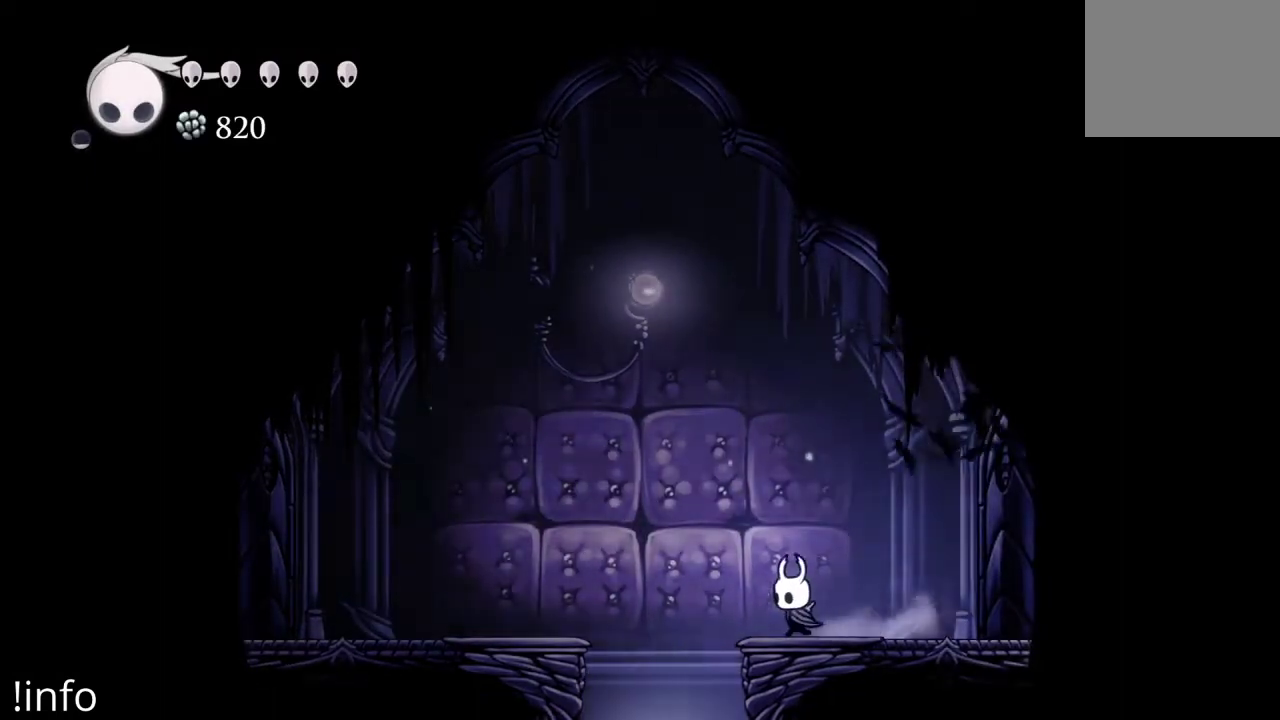
{"buttons": ["DPAD_RIGHT"], "left_stick": "center", "right_stick": "center", "events": [[367, "DPAD_LEFT", "up"], [433, "DPAD_RIGHT", "down"]]}
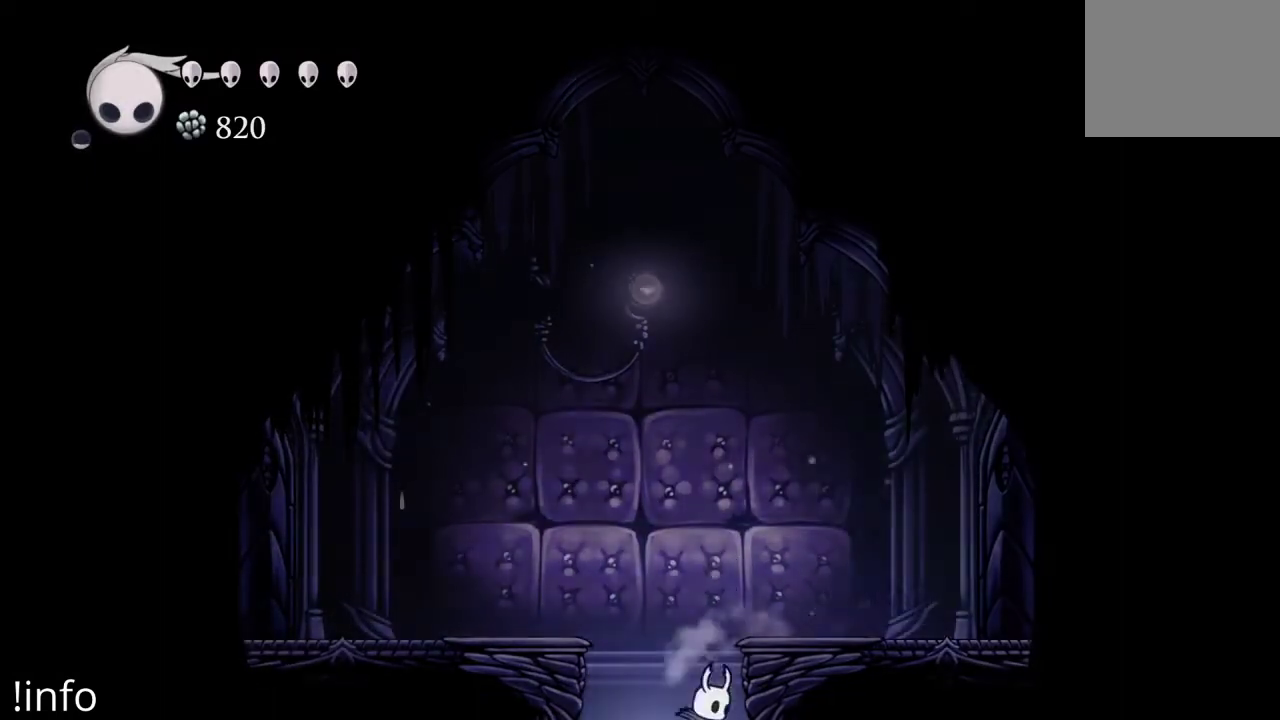
{"buttons": [], "left_stick": "center", "right_stick": "center", "events": [[33, "DPAD_RIGHT", "up"]]}
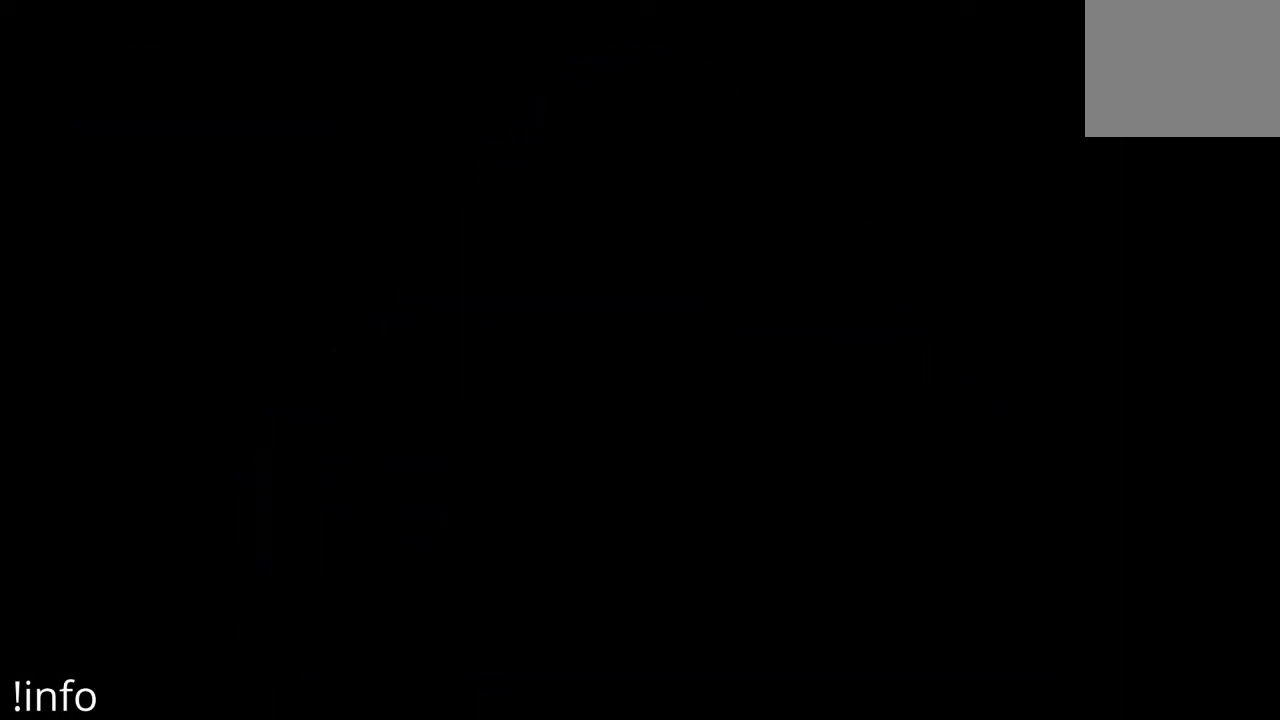
{"buttons": [], "left_stick": "center", "right_stick": "center", "events": []}
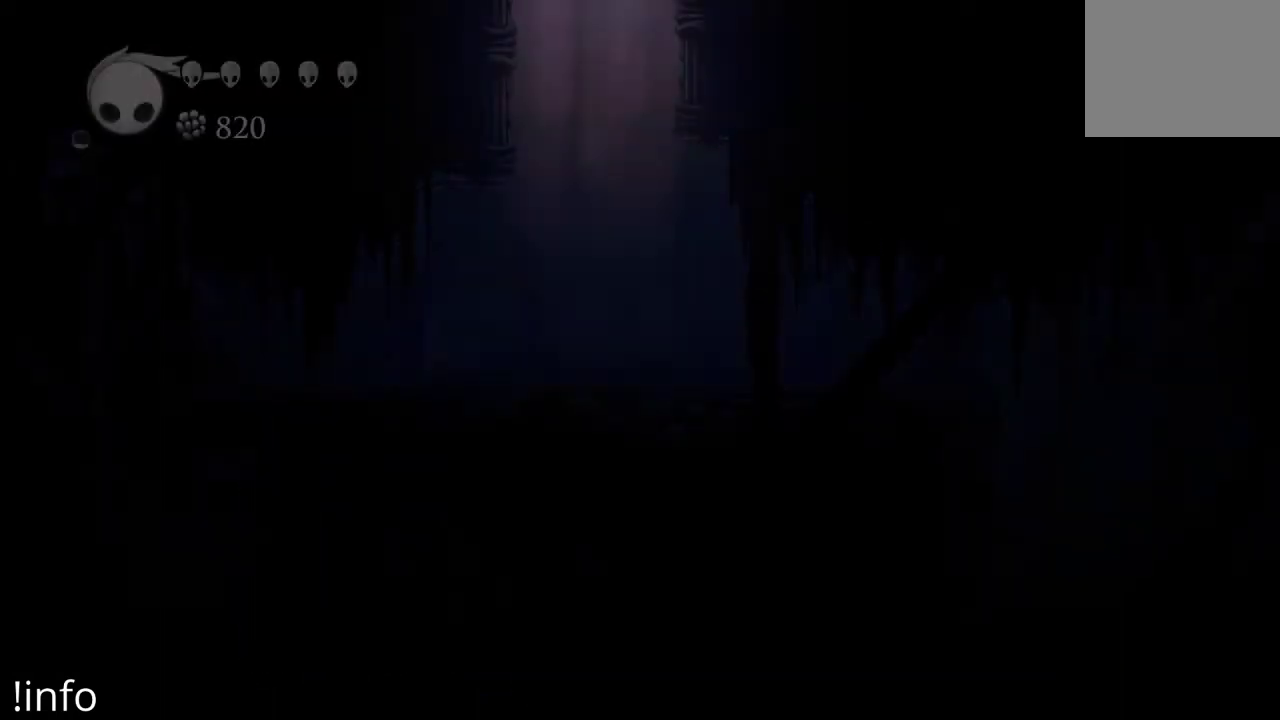
{"buttons": [], "left_stick": "center", "right_stick": "center", "events": []}
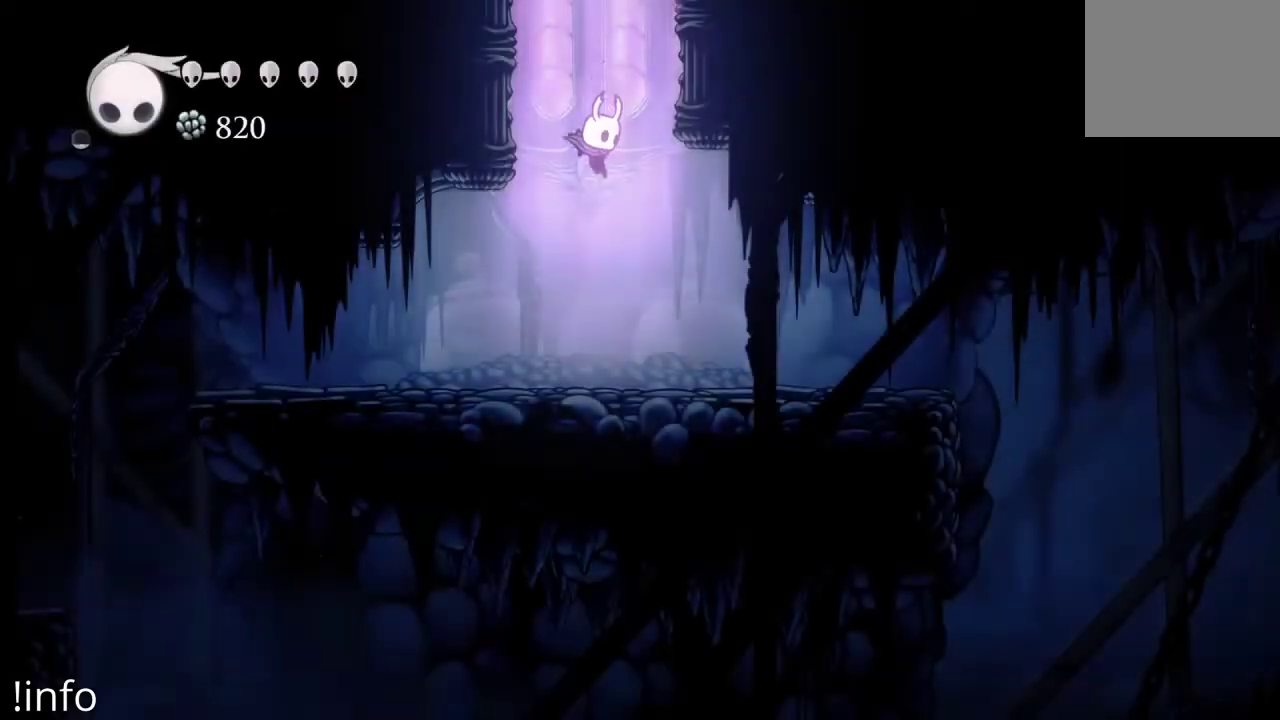
{"buttons": [], "left_stick": "center", "right_stick": "center", "events": []}
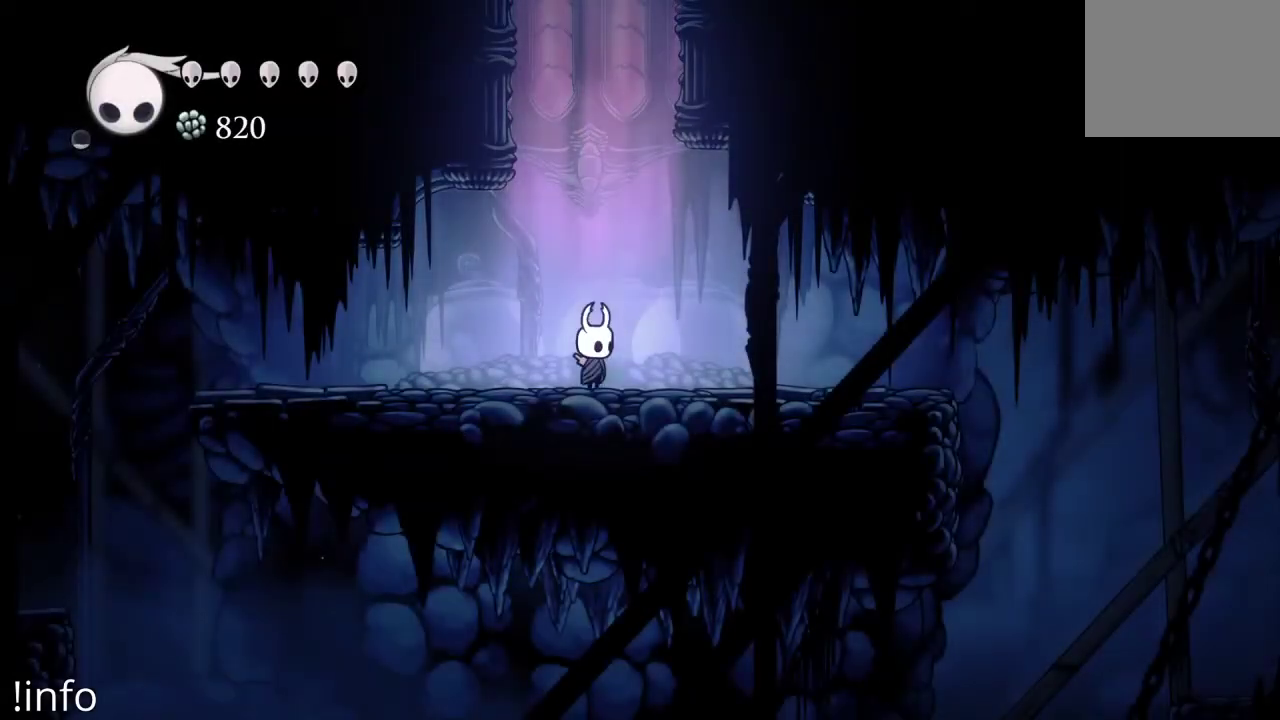
{"buttons": [], "left_stick": "center", "right_stick": "center", "events": []}
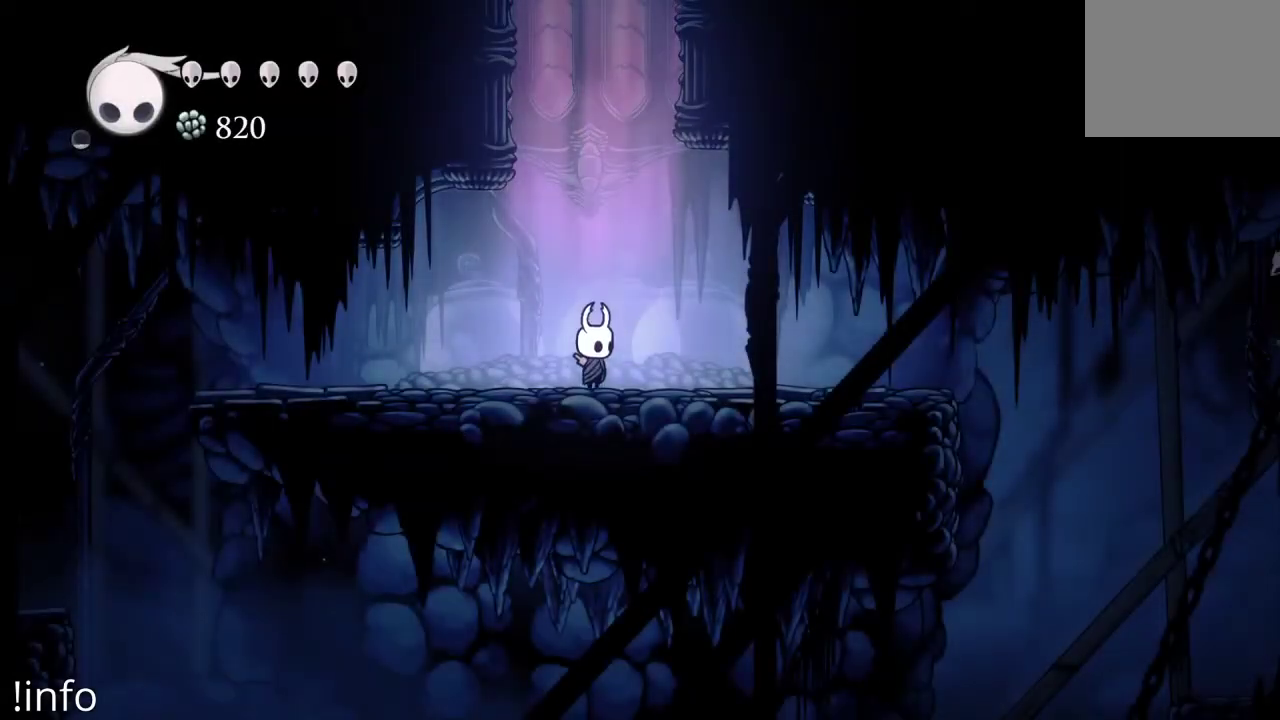
{"buttons": [], "left_stick": "center", "right_stick": "center", "events": []}
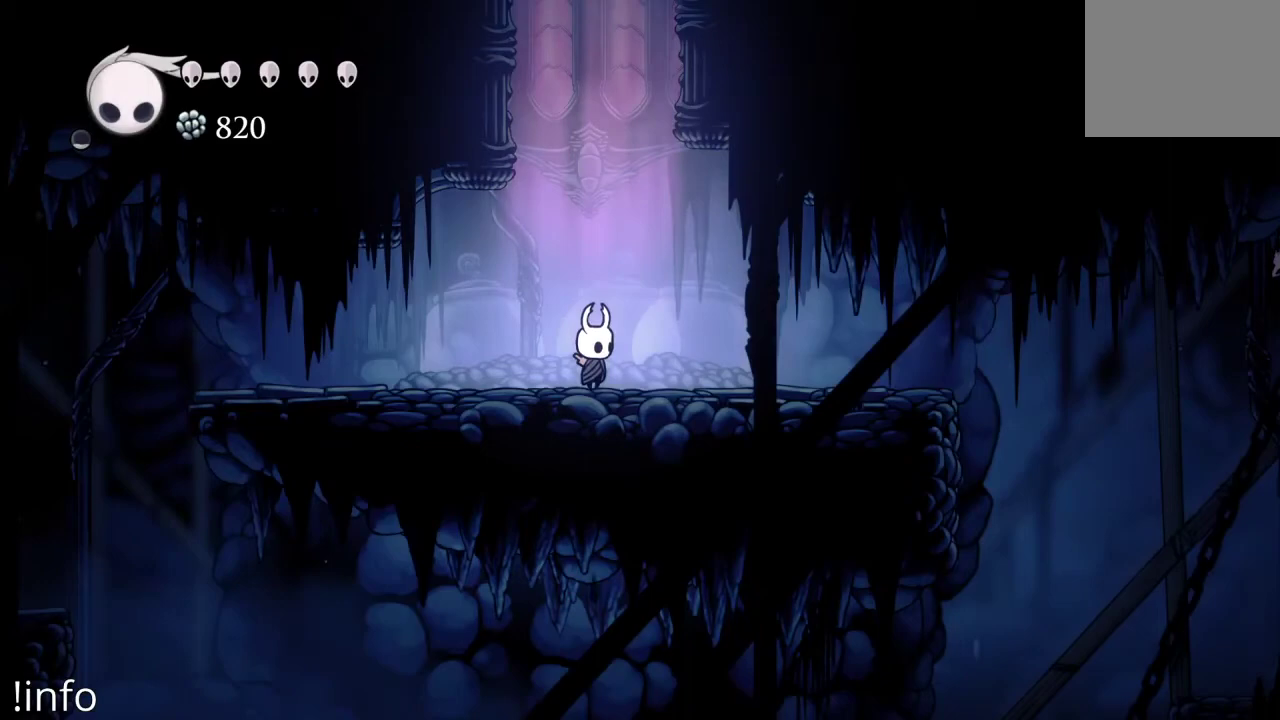
{"buttons": ["DPAD_RIGHT"], "left_stick": "center", "right_stick": "center", "events": [[467, "DPAD_RIGHT", "down"]]}
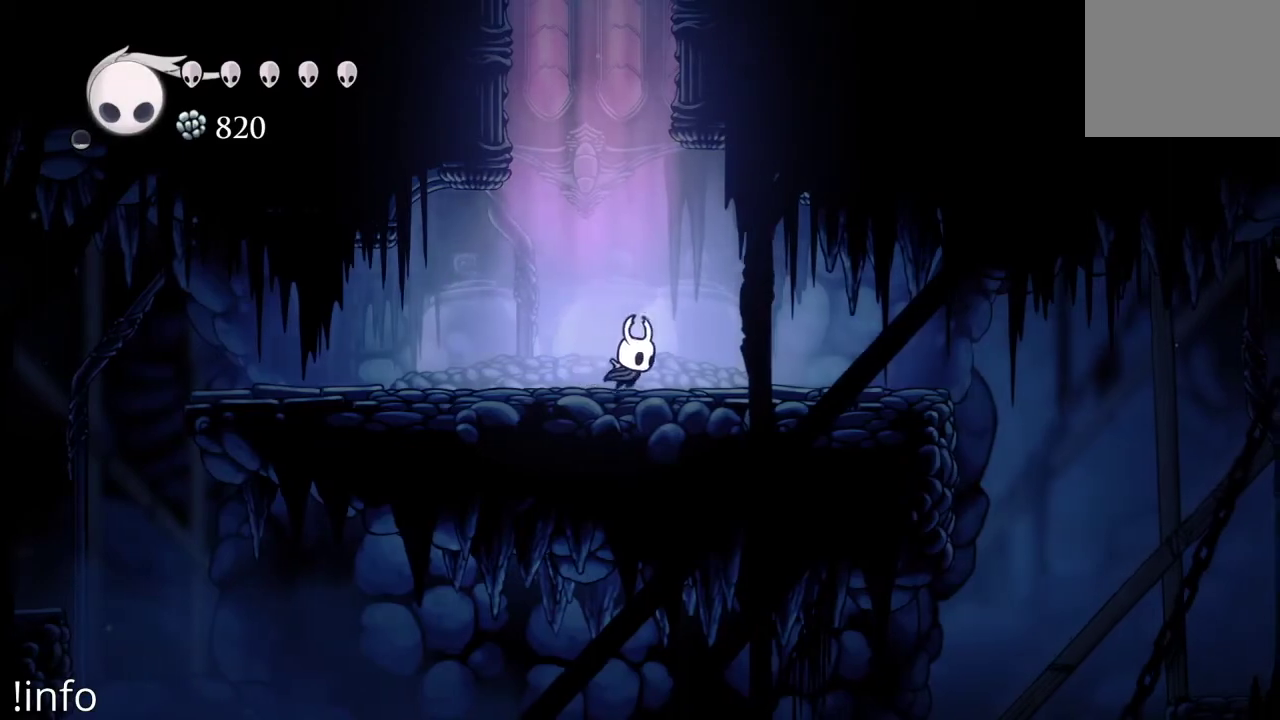
{"buttons": [], "left_stick": "center", "right_stick": "center", "events": [[400, "DPAD_RIGHT", "up"]]}
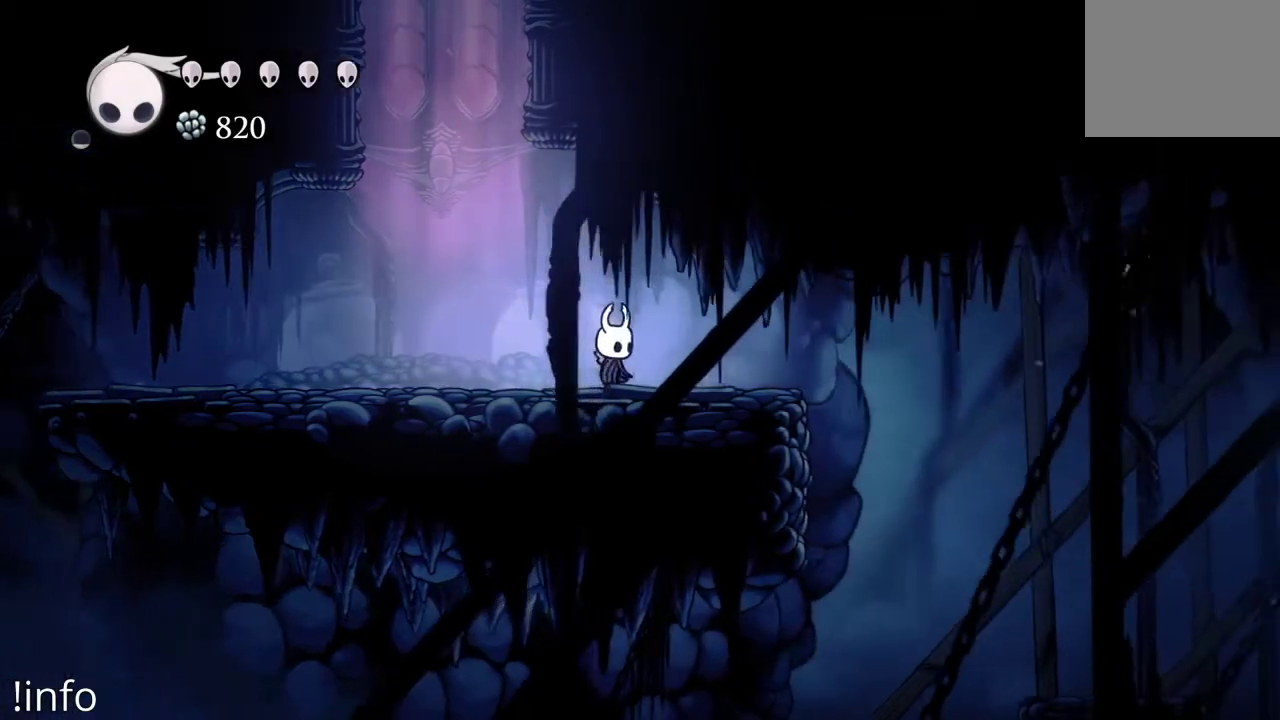
{"buttons": ["DPAD_RIGHT"], "left_stick": "center", "right_stick": "center", "events": [[233, "DPAD_RIGHT", "down"]]}
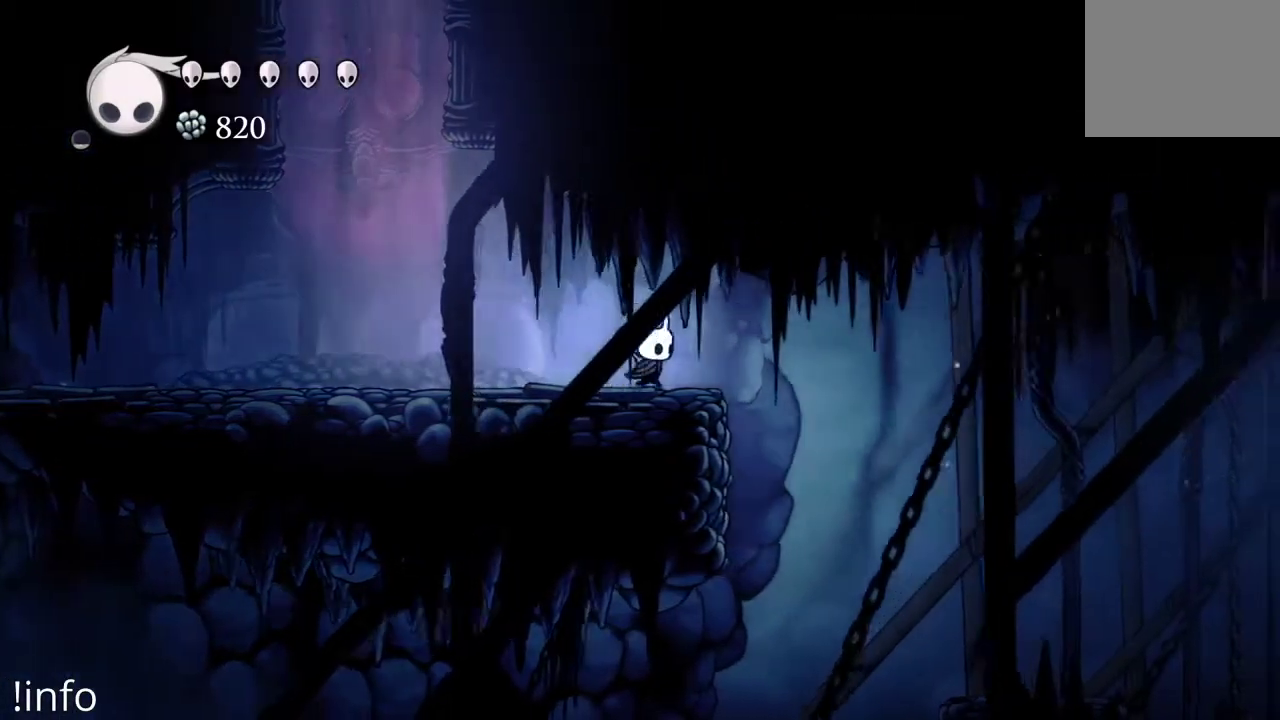
{"buttons": ["DPAD_RIGHT"], "left_stick": "center", "right_stick": "center", "events": []}
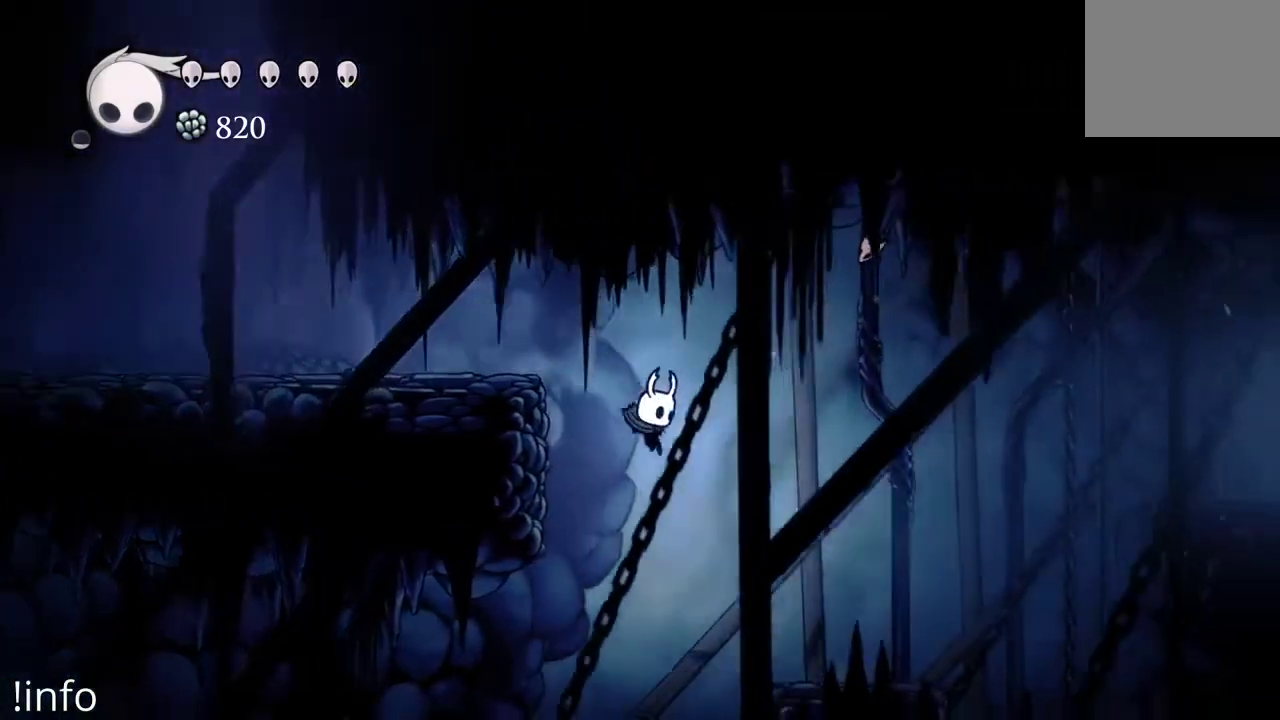
{"buttons": ["DPAD_LEFT"], "left_stick": "center", "right_stick": "center", "events": [[200, "R2", "down"], [333, "DPAD_RIGHT", "up"], [333, "R2", "up"], [467, "DPAD_LEFT", "down"]]}
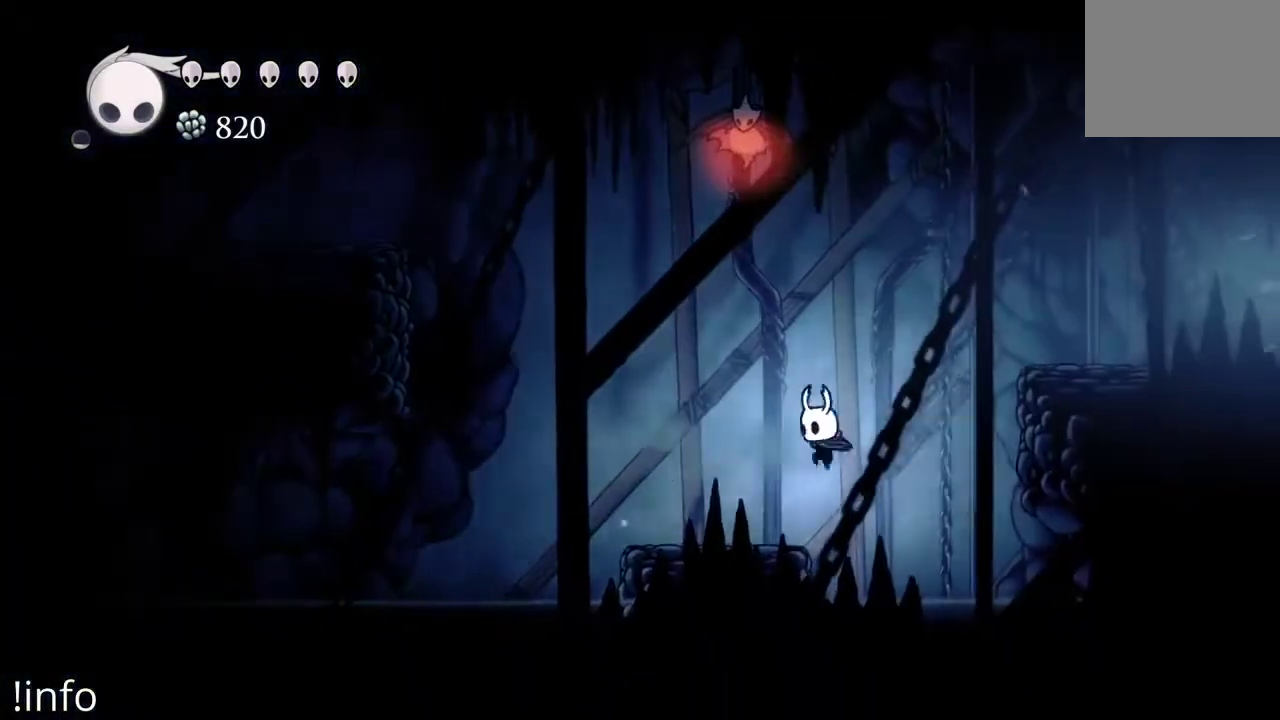
{"buttons": ["A", "DPAD_RIGHT"], "left_stick": "center", "right_stick": "center", "events": [[100, "DPAD_LEFT", "up"], [200, "DPAD_LEFT", "down"], [267, "DPAD_LEFT", "up"], [333, "DPAD_RIGHT", "down"], [467, "A", "down"]]}
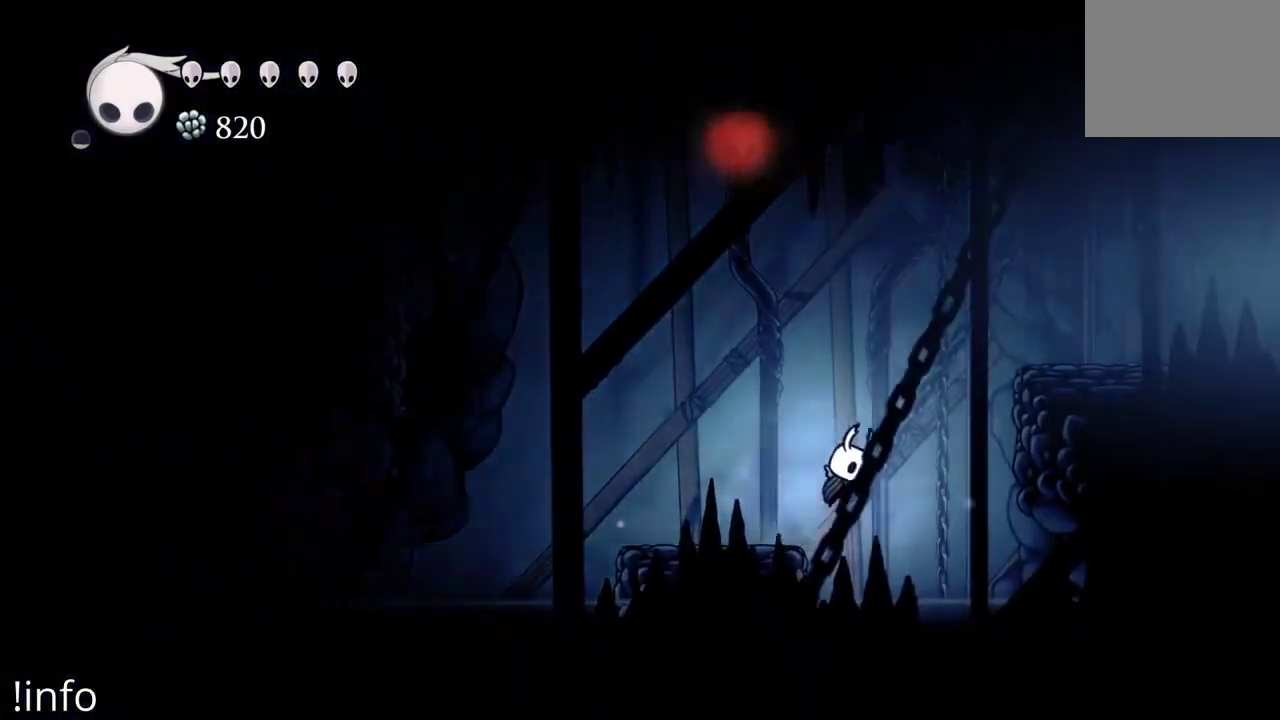
{"buttons": ["DPAD_RIGHT"], "left_stick": "center", "right_stick": "center", "events": [[433, "A", "up"]]}
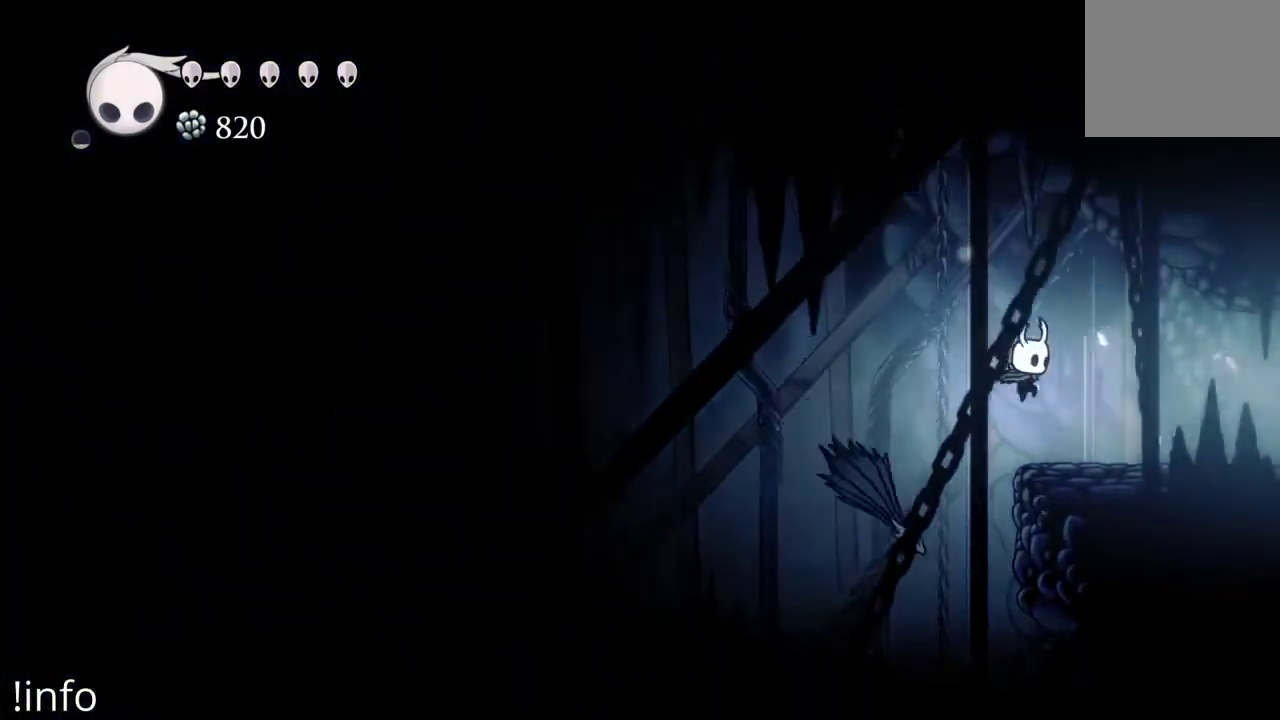
{"buttons": ["DPAD_RIGHT"], "left_stick": "center", "right_stick": "center", "events": [[33, "R2", "down"], [233, "R2", "up"]]}
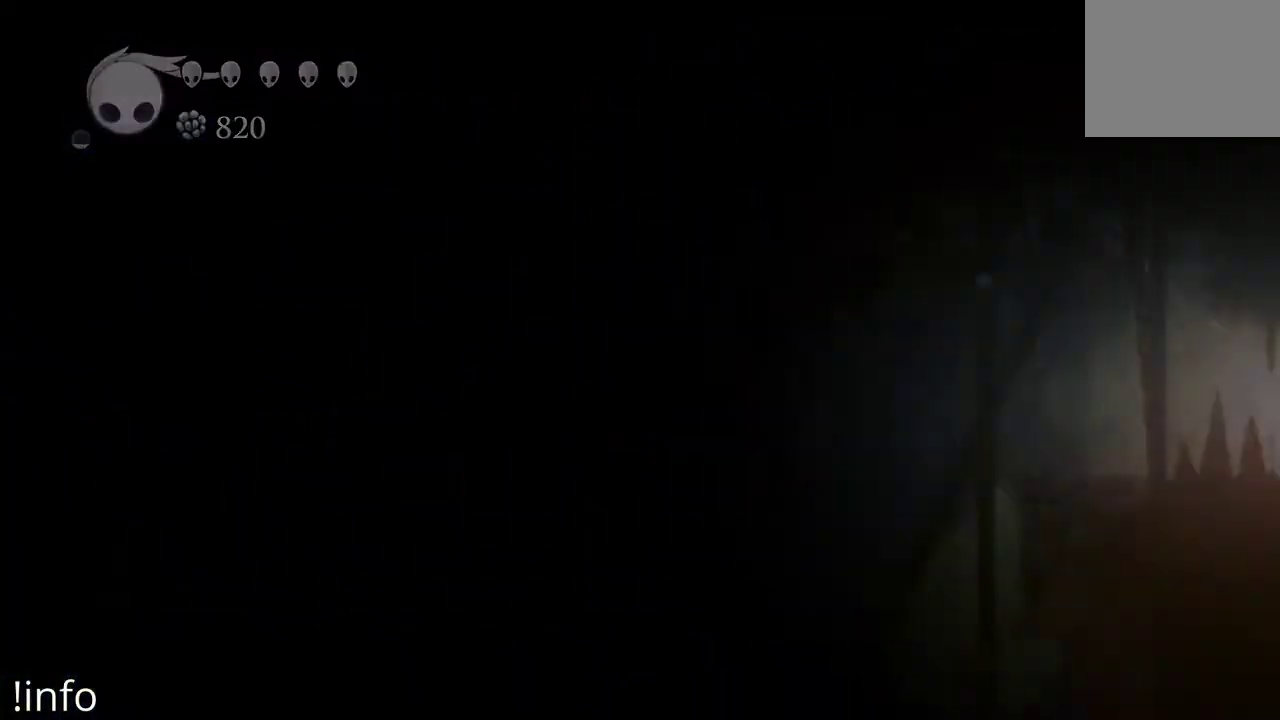
{"buttons": ["DPAD_RIGHT"], "left_stick": "center", "right_stick": "center", "events": []}
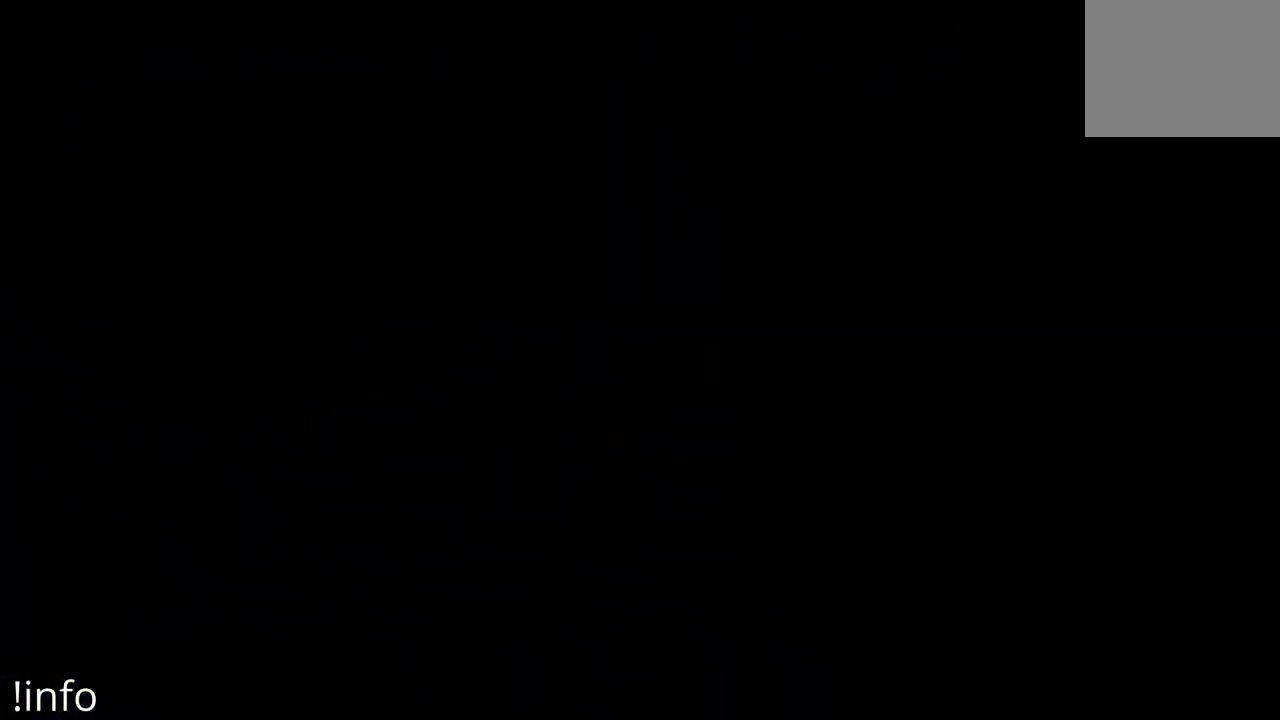
{"buttons": [], "left_stick": "center", "right_stick": "center", "events": [[33, "DPAD_RIGHT", "up"]]}